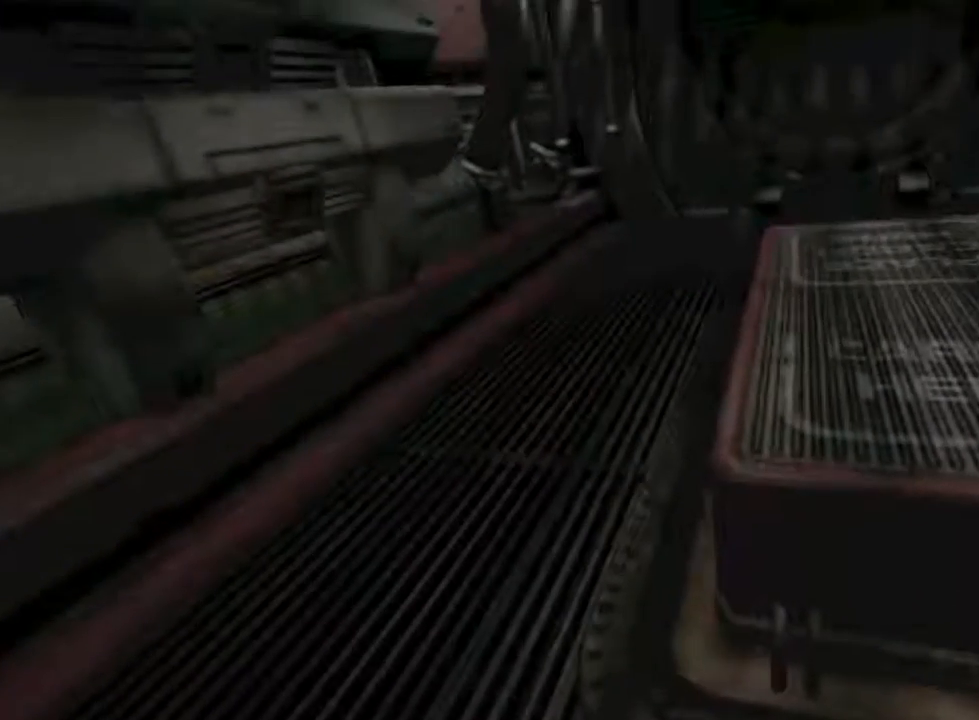
Gameplay with keyboard and mouse; each line is a JSON object with the keys and mouse buttons held at the frame after it. "events" lists presses ("down") and releases ("up") of "1", "2", "3", "4", "5", "a", "alt", "c", "ctrl", "d", "e", "f", "q", "r", "s", "shift", "space", "tab", "v", "w", "x", "z", "mouse_left", "mouse_middle", "mouse_right", "mouse_wheel_up" and "mouse_wheel_down" between this image and that frame as [ms after this image, input, new state], when the widget could be followed in between. "mouse_left", "mouse_middle", "mouse_right", "mouse_wheel_up", "mouse_wheel_down" = the "left", "middle", "right", "wheel_up", "wheel_down" buttons of the "mouse" list. No other keys are recorded. Not read: mouse_move.
{"keys": ["w"], "mouse": [], "events": [[500, "w", "down"]]}
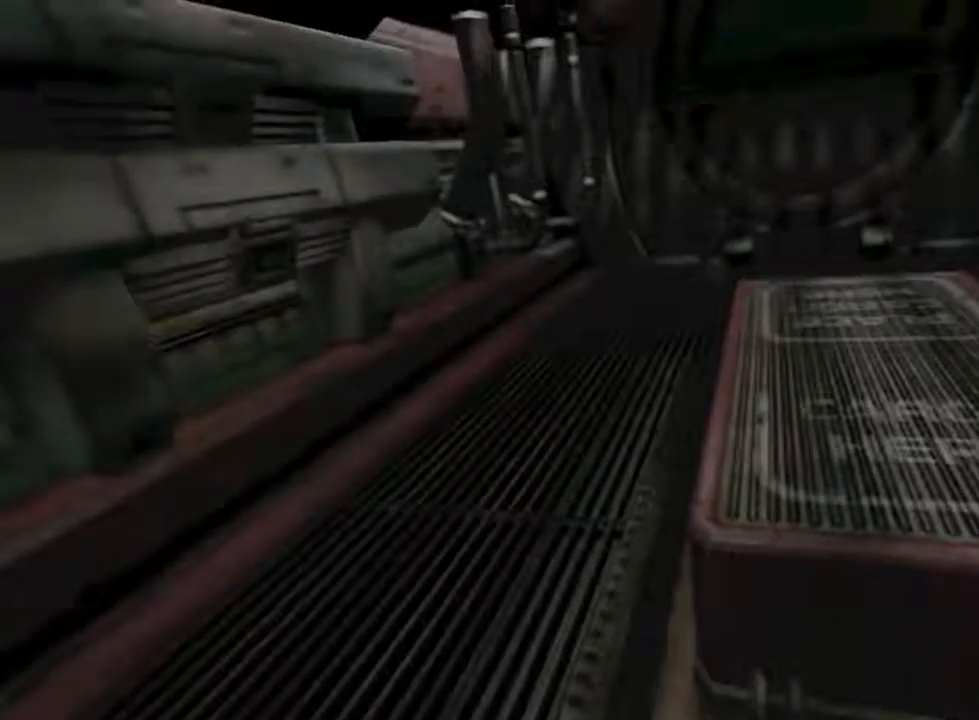
{"keys": ["shift", "w"], "mouse": [], "events": [[233, "shift", "down"]]}
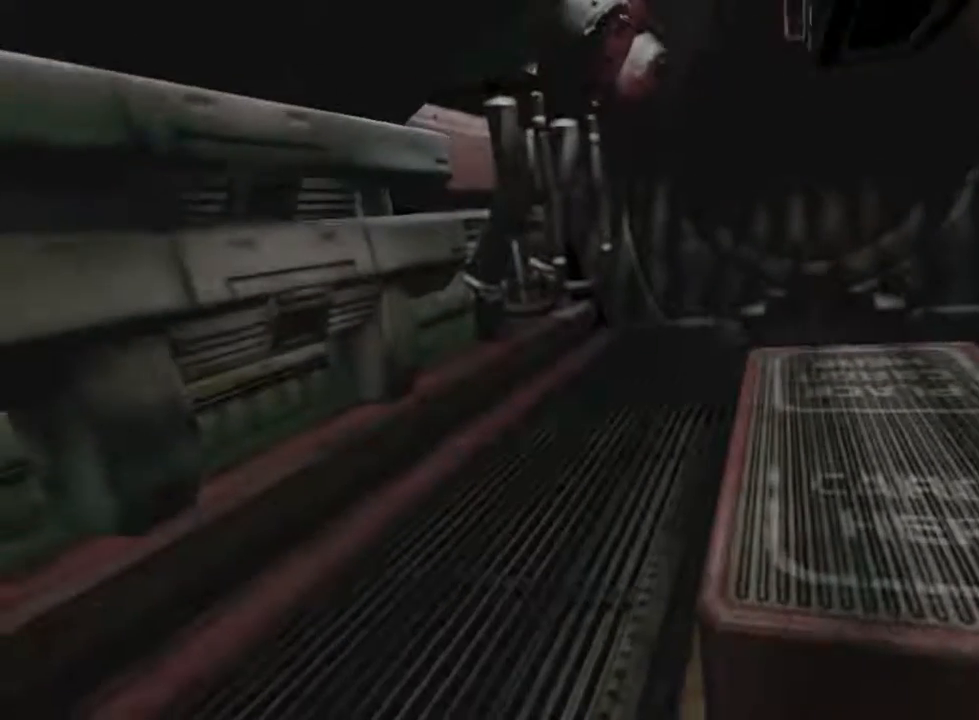
{"keys": ["a", "shift", "w"], "mouse": [], "events": [[366, "a", "down"]]}
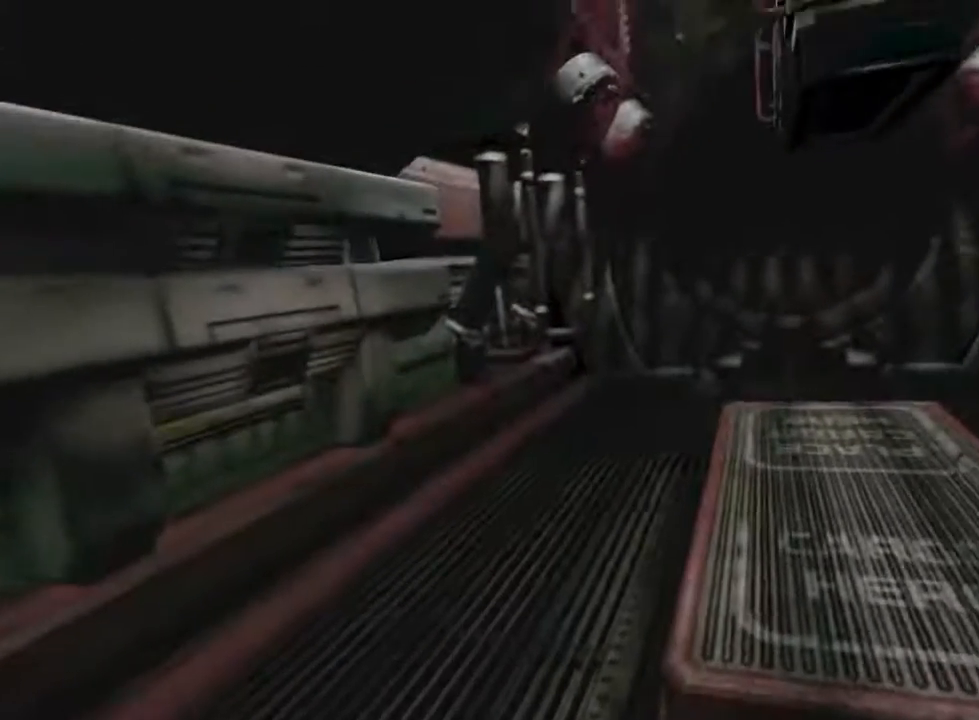
{"keys": ["a", "shift", "w"], "mouse": [], "events": []}
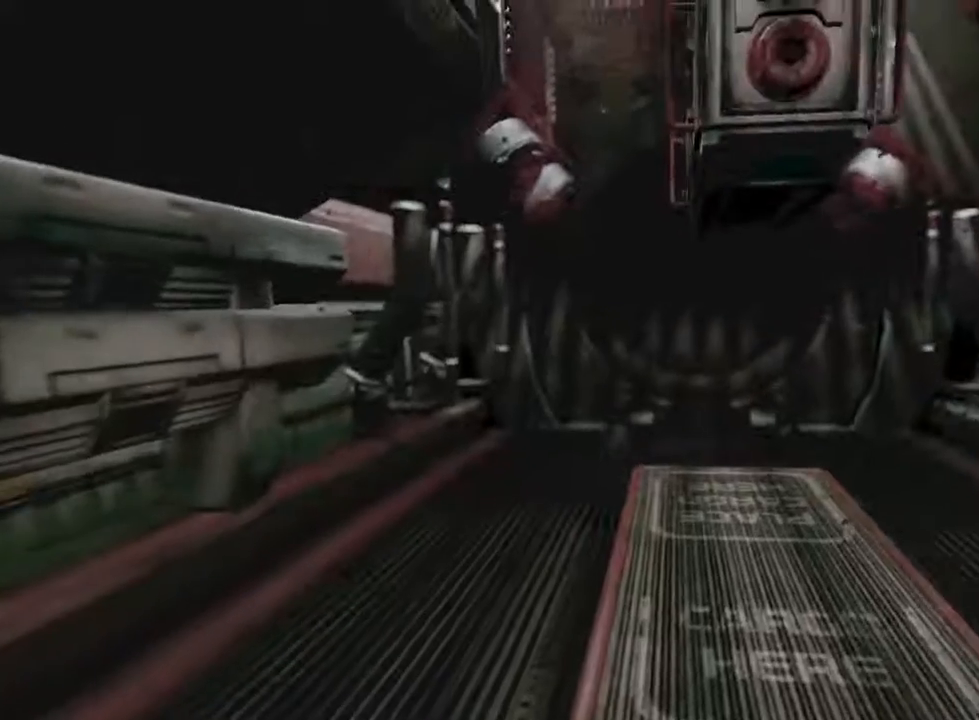
{"keys": ["a", "shift", "w"], "mouse": [], "events": []}
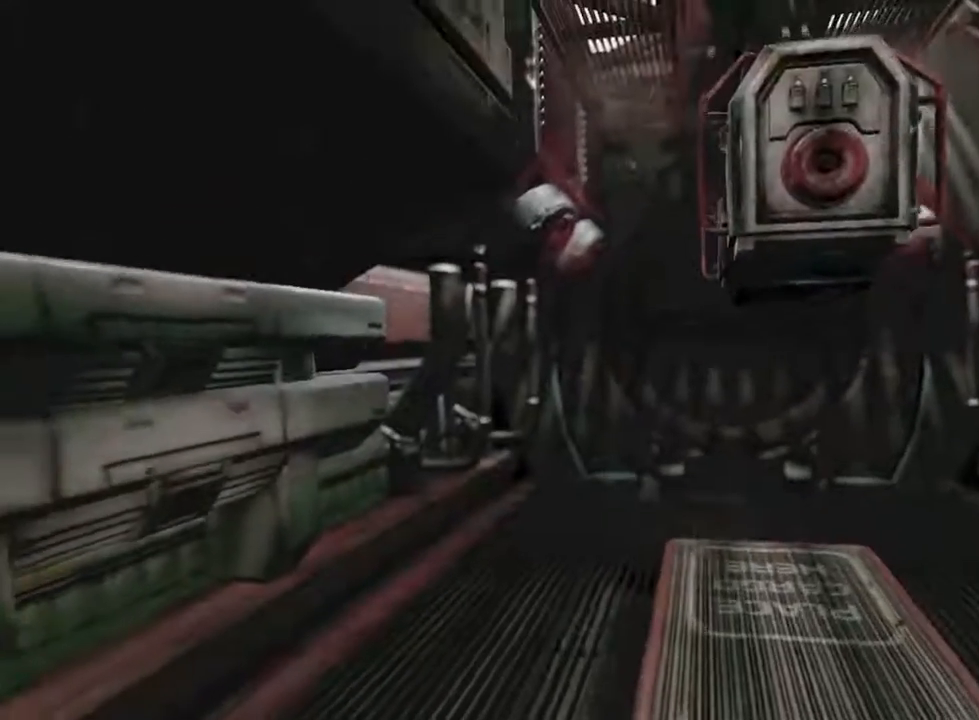
{"keys": ["a", "shift", "w"], "mouse": [], "events": []}
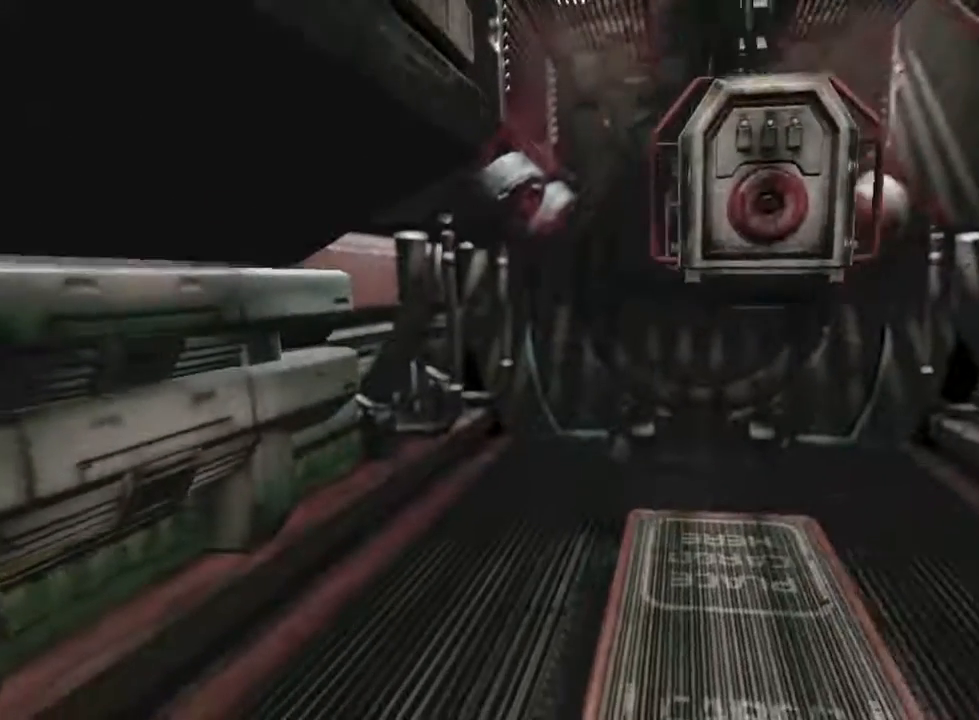
{"keys": ["a", "shift", "w"], "mouse": [], "events": []}
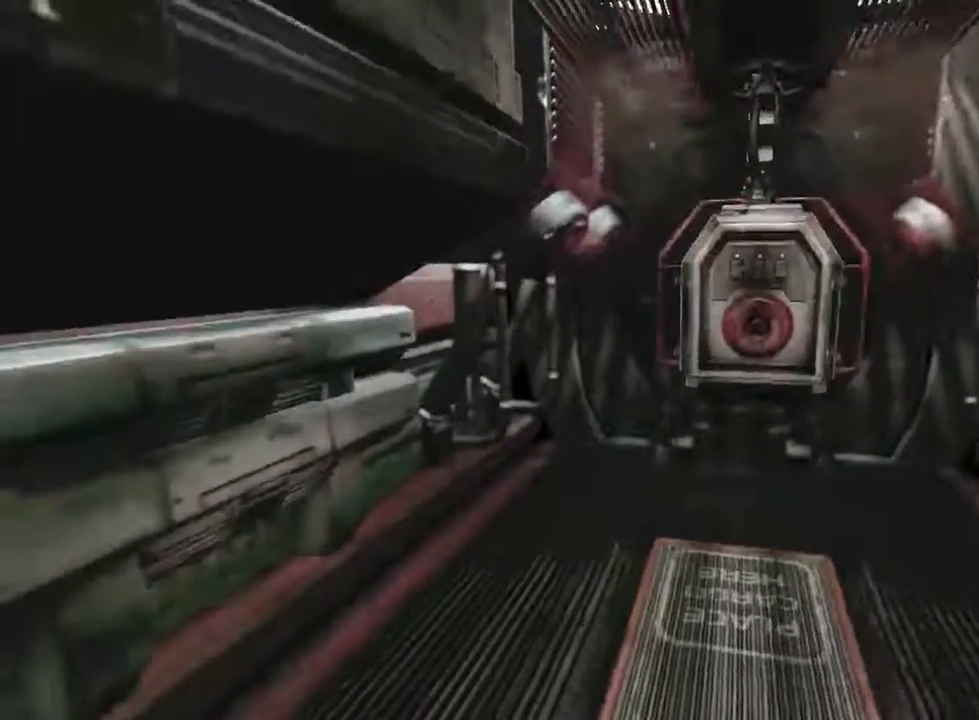
{"keys": ["a", "shift", "w"], "mouse": [], "events": []}
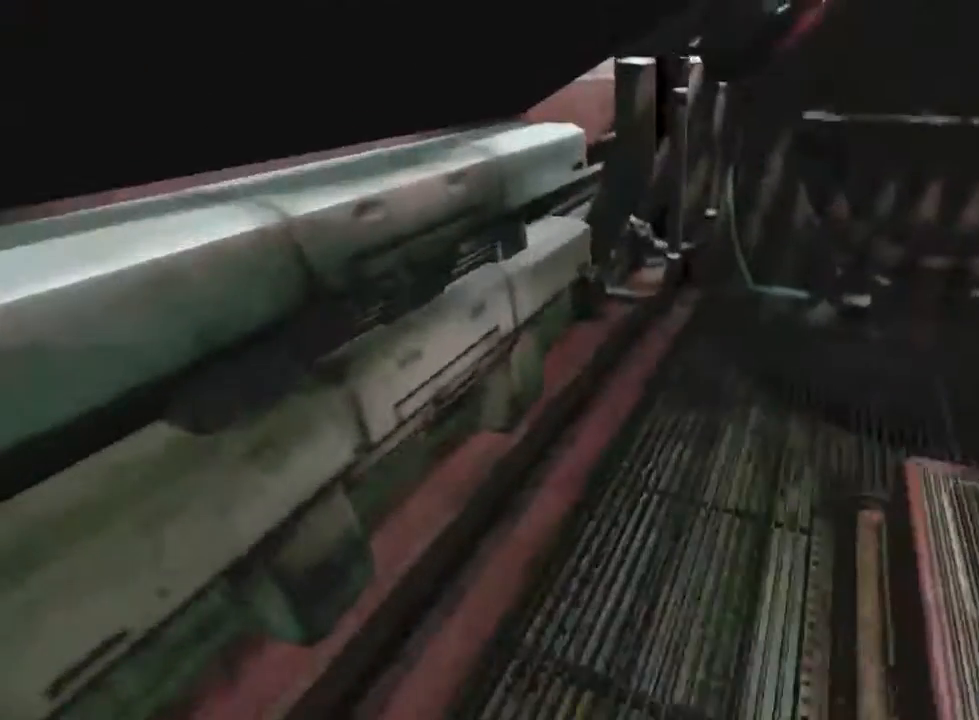
{"keys": ["shift", "w"], "mouse": [], "events": [[133, "a", "up"]]}
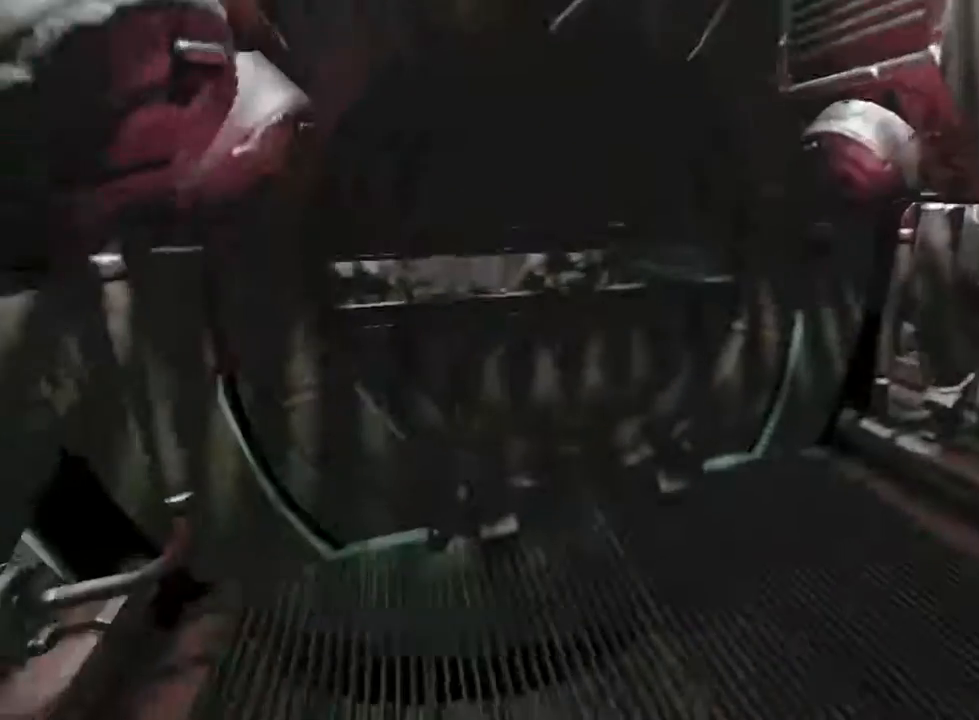
{"keys": ["w"], "mouse": ["wheel_down"], "events": [[500, "mouse_wheel_down", "down"], [500, "shift", "up"]]}
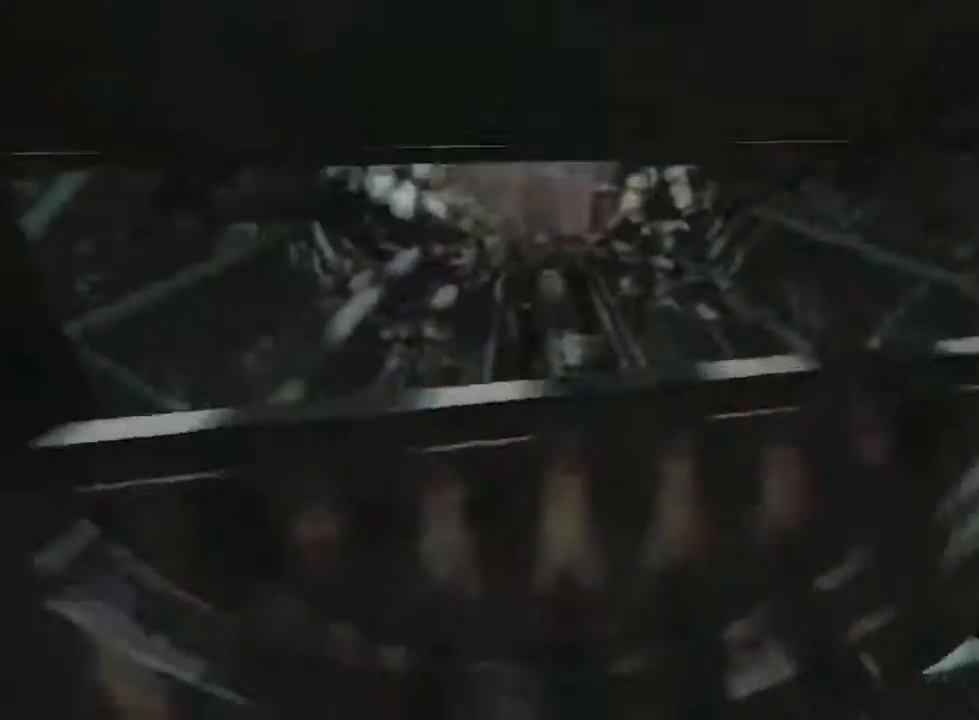
{"keys": ["w"], "mouse": [], "events": [[33, "f", "down"], [33, "mouse_wheel_down", "up"], [133, "f", "up"]]}
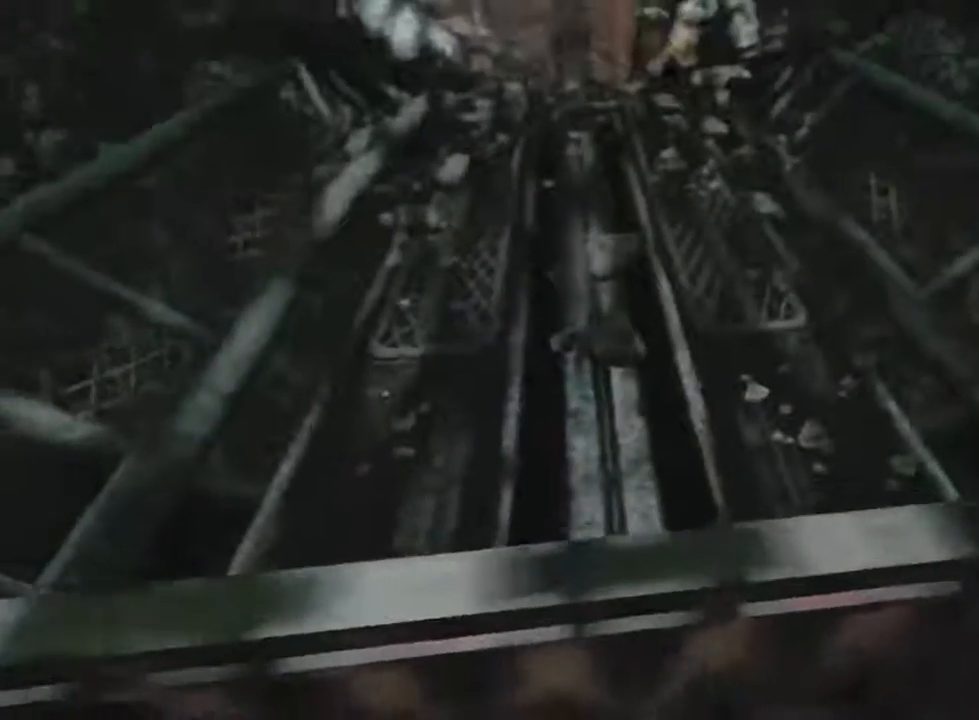
{"keys": ["w"], "mouse": [], "events": [[366, "f", "down"], [366, "mouse_wheel_down", "down"], [433, "f", "up"], [433, "mouse_wheel_down", "up"]]}
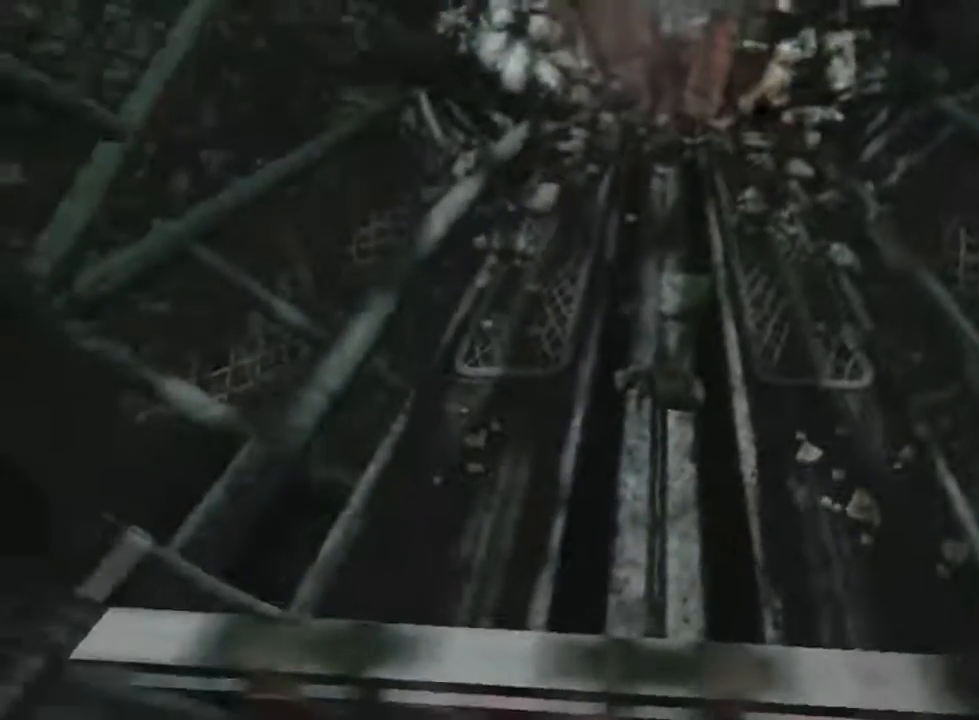
{"keys": ["f", "w"], "mouse": ["wheel_down"], "events": [[466, "f", "down"], [466, "mouse_wheel_down", "down"]]}
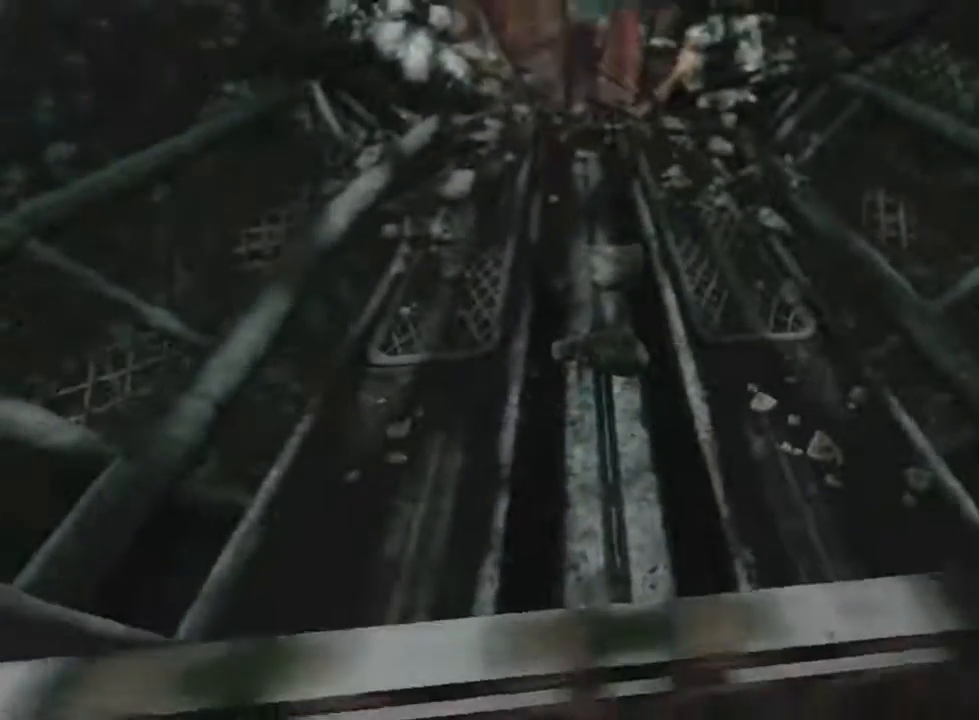
{"keys": ["w"], "mouse": [], "events": [[66, "f", "up"], [66, "mouse_wheel_down", "up"]]}
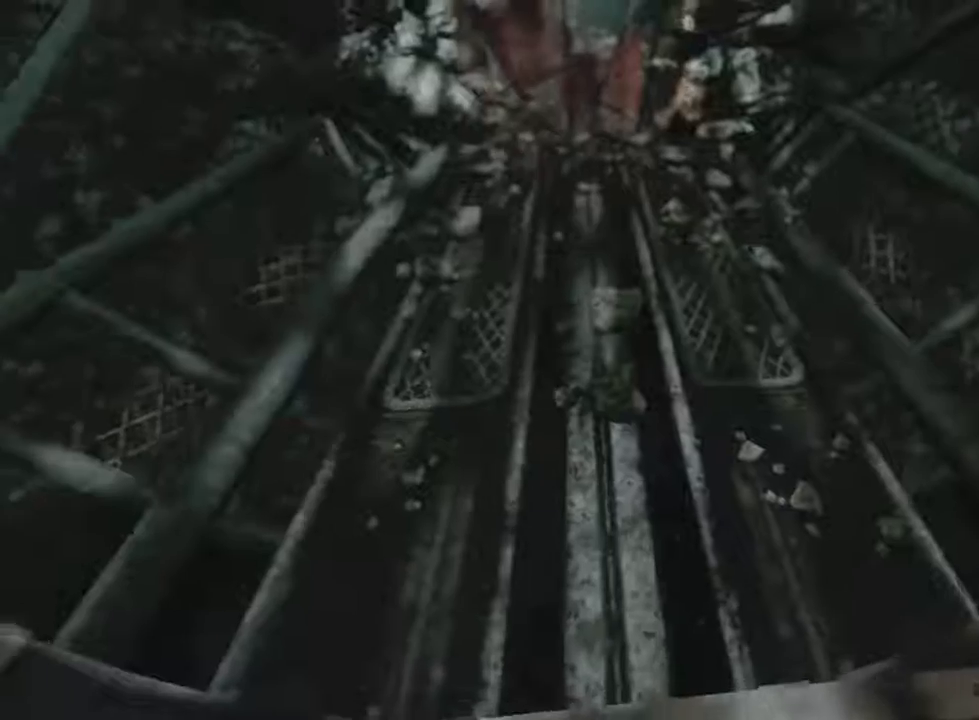
{"keys": ["w"], "mouse": [], "events": [[300, "f", "down"], [366, "f", "up"]]}
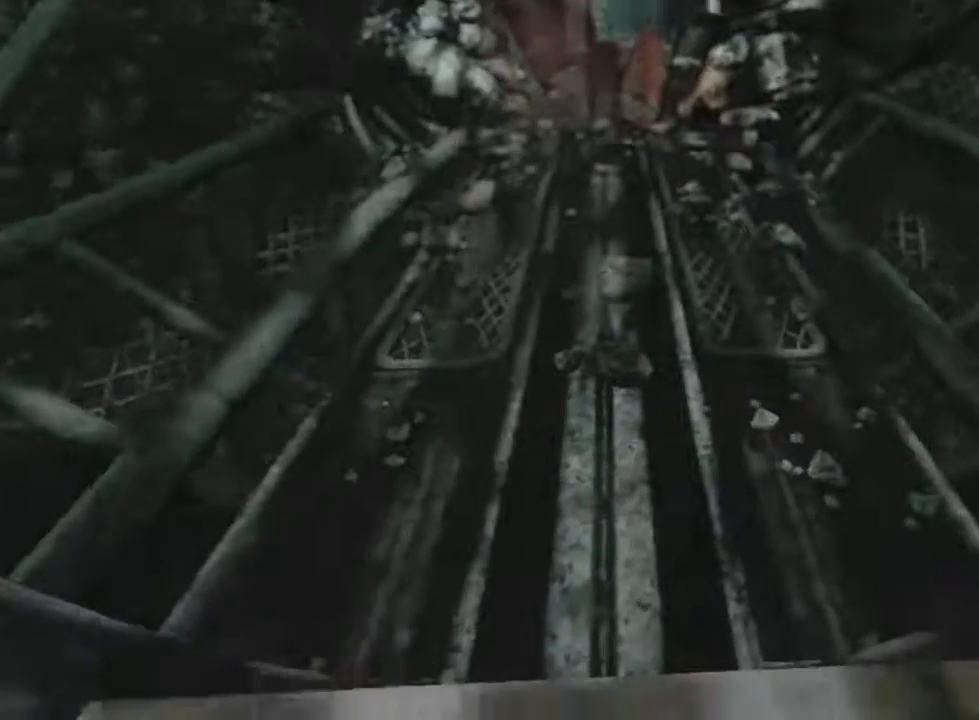
{"keys": ["f", "w"], "mouse": [], "events": [[266, "shift", "down"], [300, "mouse_wheel_down", "down"], [400, "f", "down"], [400, "shift", "up"], [466, "mouse_wheel_down", "up"]]}
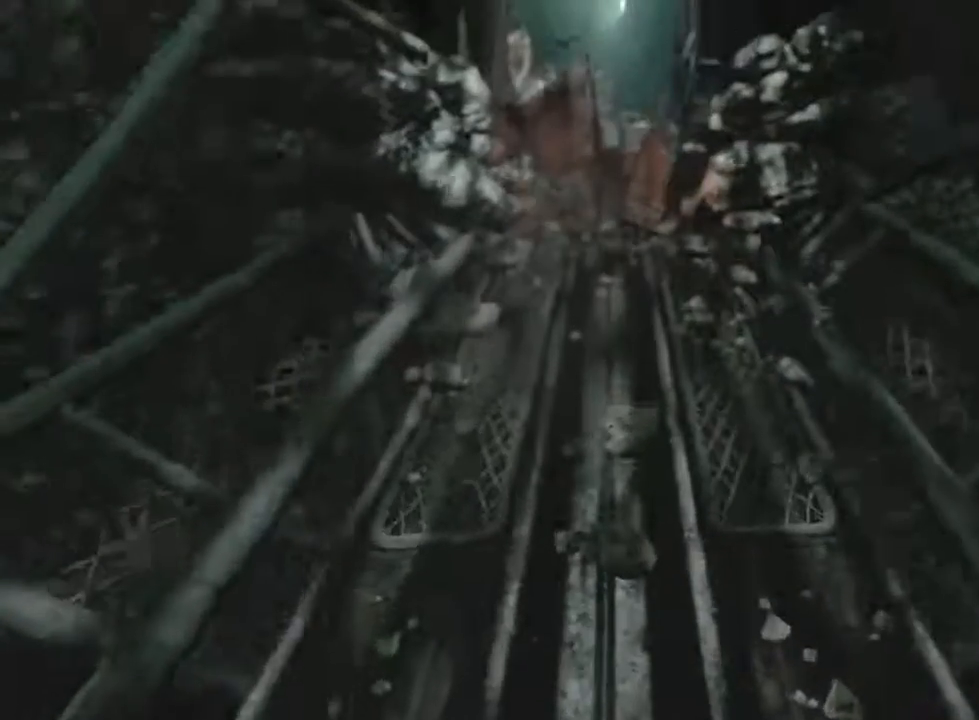
{"keys": ["shift", "w"], "mouse": [], "events": [[33, "f", "up"], [200, "shift", "down"]]}
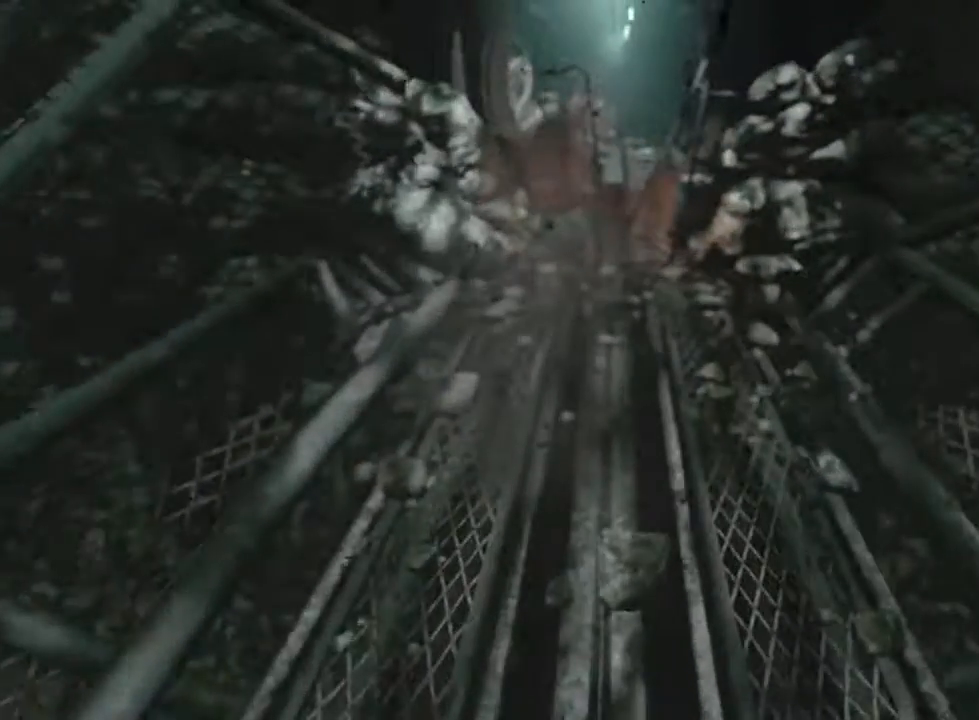
{"keys": ["shift", "w"], "mouse": [], "events": []}
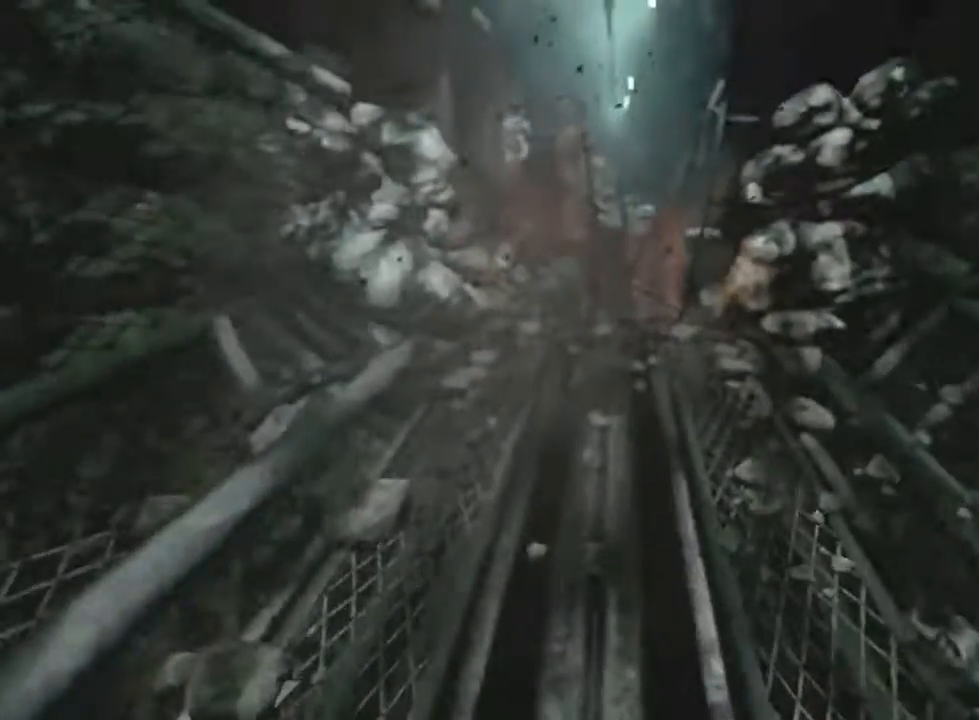
{"keys": ["shift", "w"], "mouse": [], "events": []}
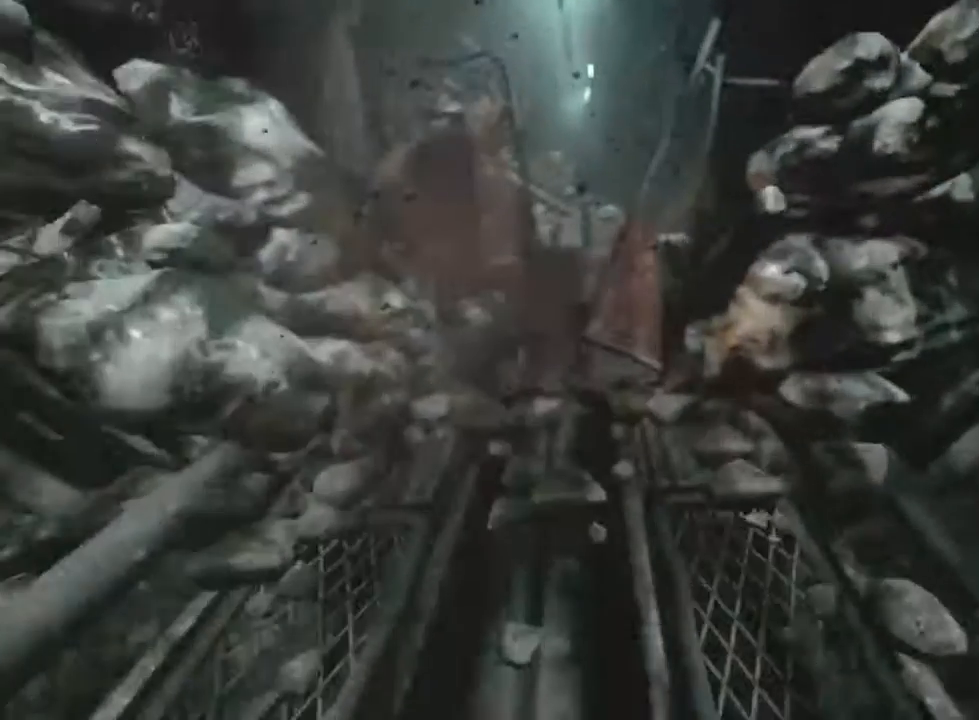
{"keys": [], "mouse": ["left"], "events": [[400, "d", "down"], [400, "shift", "up"], [466, "w", "up"], [500, "d", "up"], [500, "mouse_left", "down"]]}
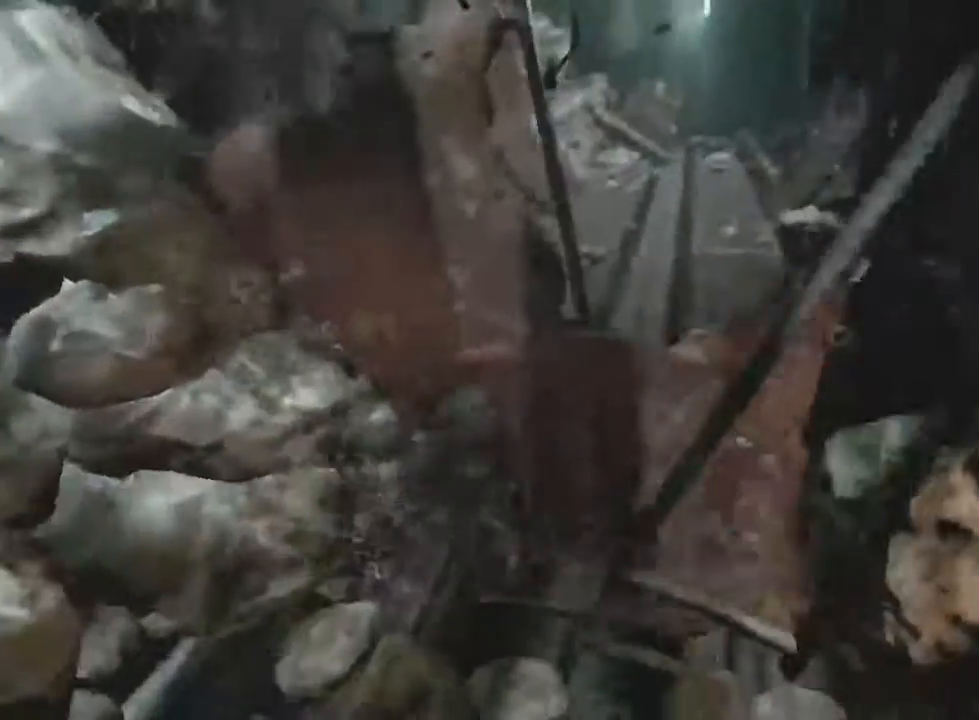
{"keys": [], "mouse": [], "events": [[200, "s", "down"], [266, "mouse_left", "up"], [333, "s", "up"]]}
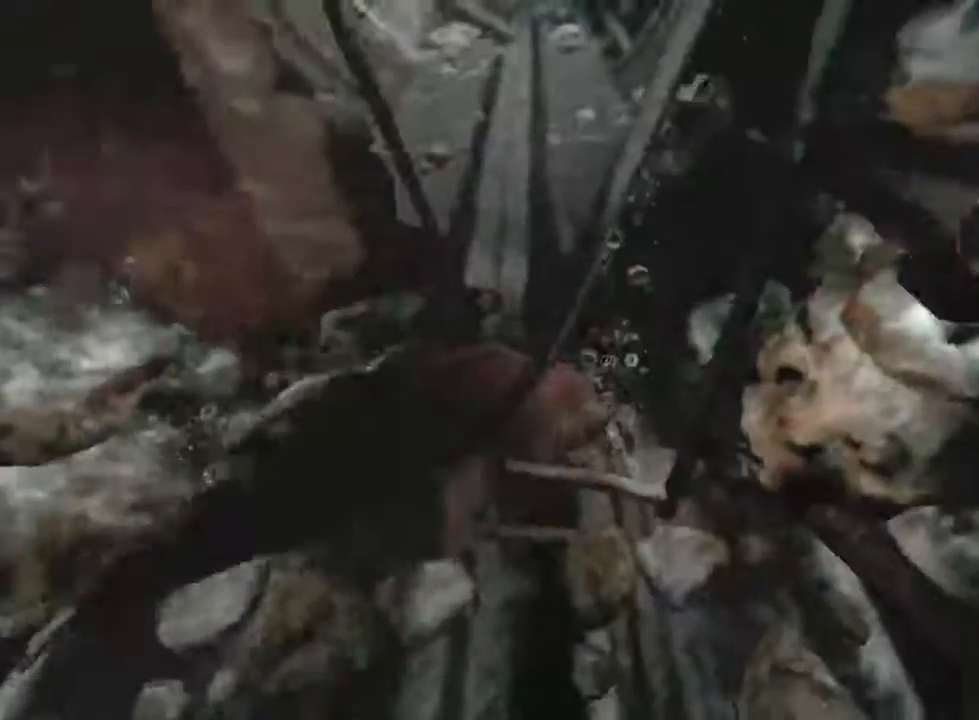
{"keys": ["shift", "w"], "mouse": ["left", "wheel_up"], "events": [[66, "mouse_left", "down"], [66, "w", "down"], [100, "shift", "down"], [466, "mouse_wheel_up", "down"]]}
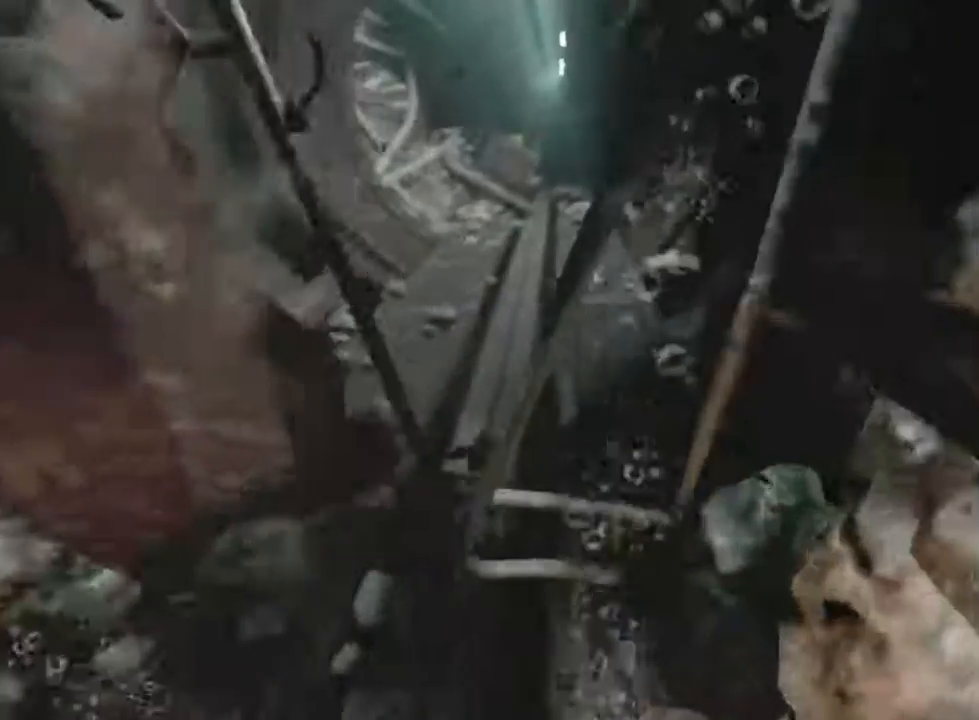
{"keys": ["shift", "w"], "mouse": ["left", "wheel_up"], "events": [[200, "mouse_wheel_up", "up"], [333, "mouse_wheel_up", "down"]]}
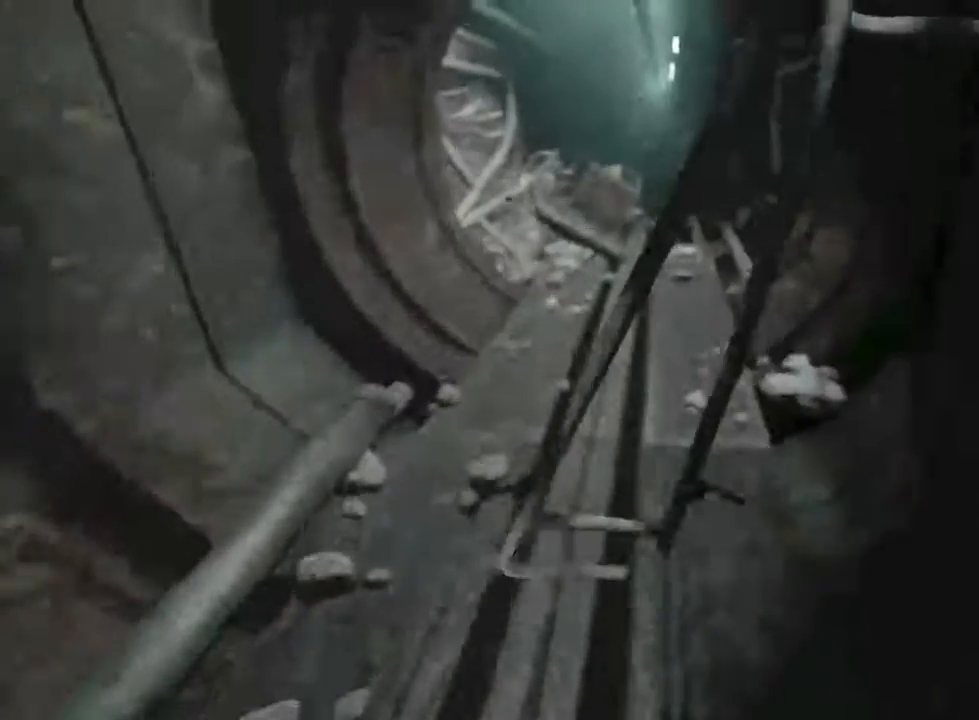
{"keys": ["r", "shift", "w"], "mouse": ["left"], "events": [[66, "mouse_wheel_up", "up"], [366, "r", "down"]]}
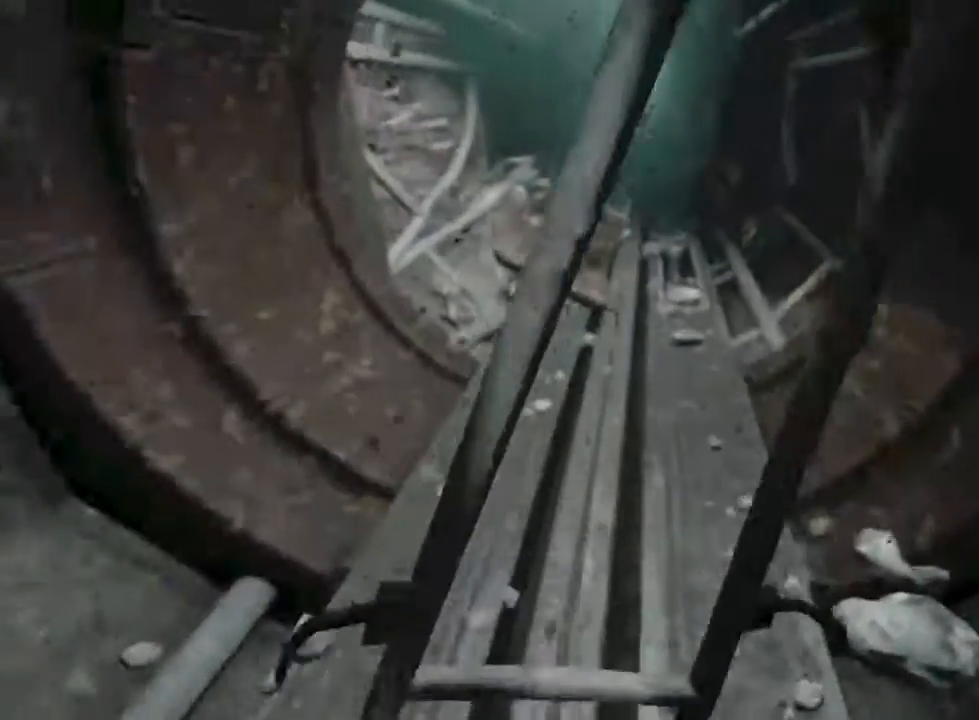
{"keys": ["r", "shift", "w"], "mouse": ["left"], "events": [[200, "mouse_wheel_up", "down"], [366, "mouse_wheel_up", "up"]]}
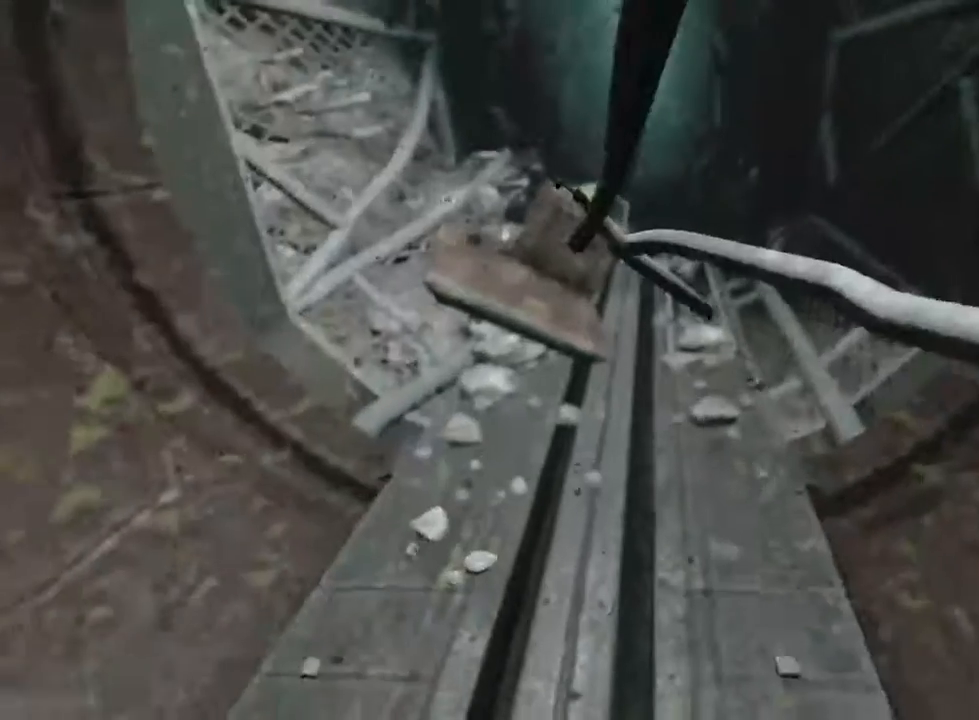
{"keys": ["r", "shift", "w"], "mouse": ["left"], "events": [[200, "mouse_wheel_up", "down"], [233, "mouse_wheel_up", "up"]]}
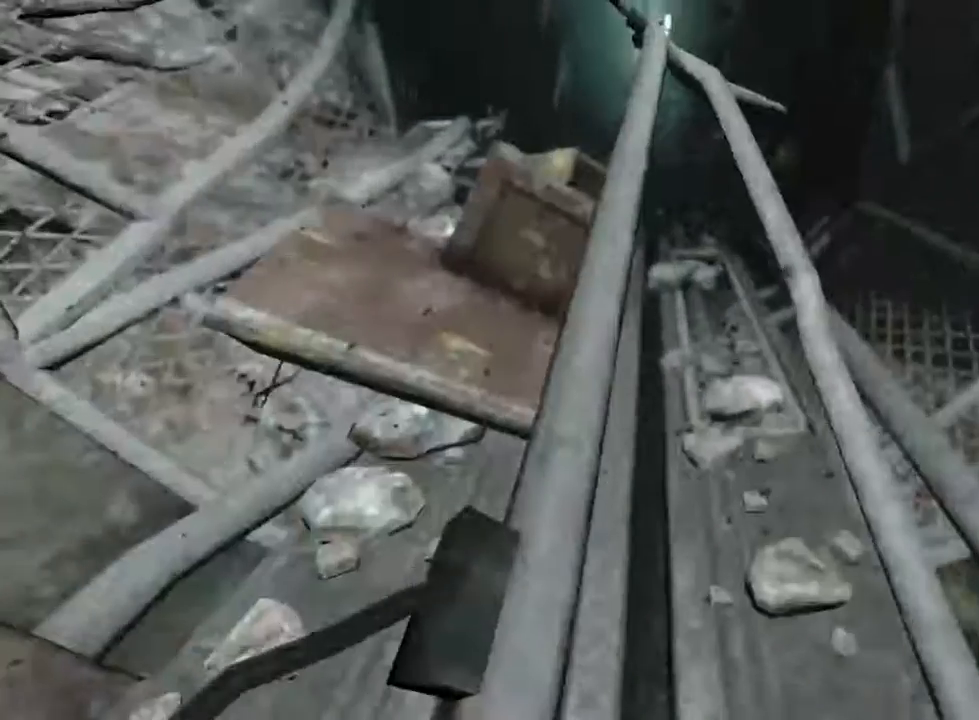
{"keys": ["shift", "w"], "mouse": ["left"], "events": [[133, "r", "up"]]}
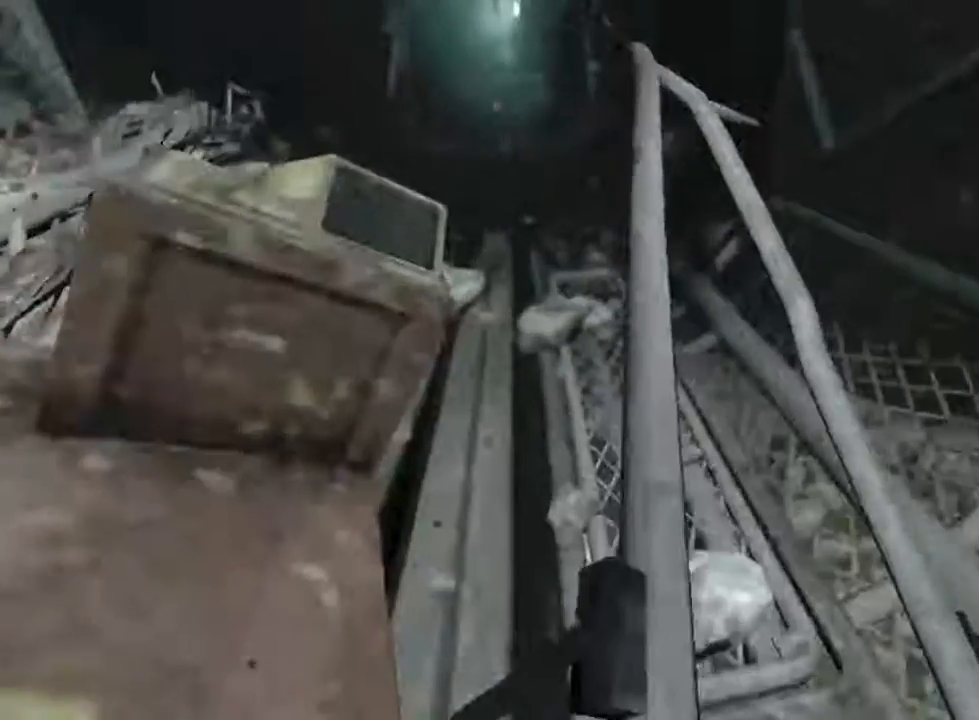
{"keys": ["shift", "w"], "mouse": ["left"], "events": [[66, "mouse_wheel_up", "down"], [100, "mouse_wheel_up", "up"], [333, "mouse_wheel_up", "down"], [433, "mouse_wheel_up", "up"]]}
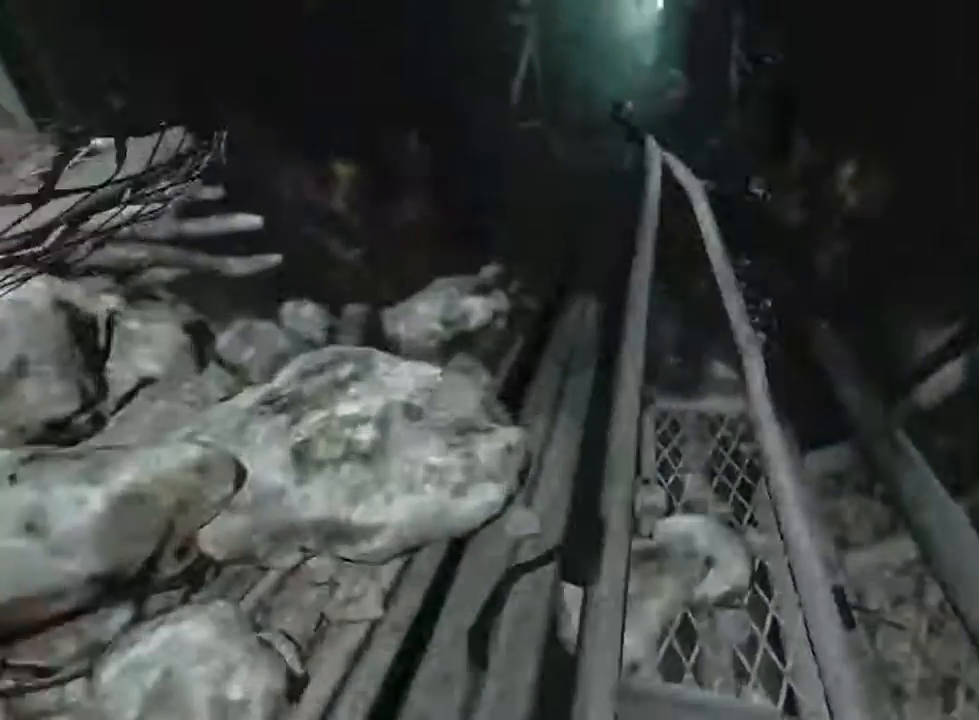
{"keys": ["shift", "w"], "mouse": ["left"], "events": [[166, "mouse_wheel_up", "down"], [366, "mouse_wheel_up", "up"]]}